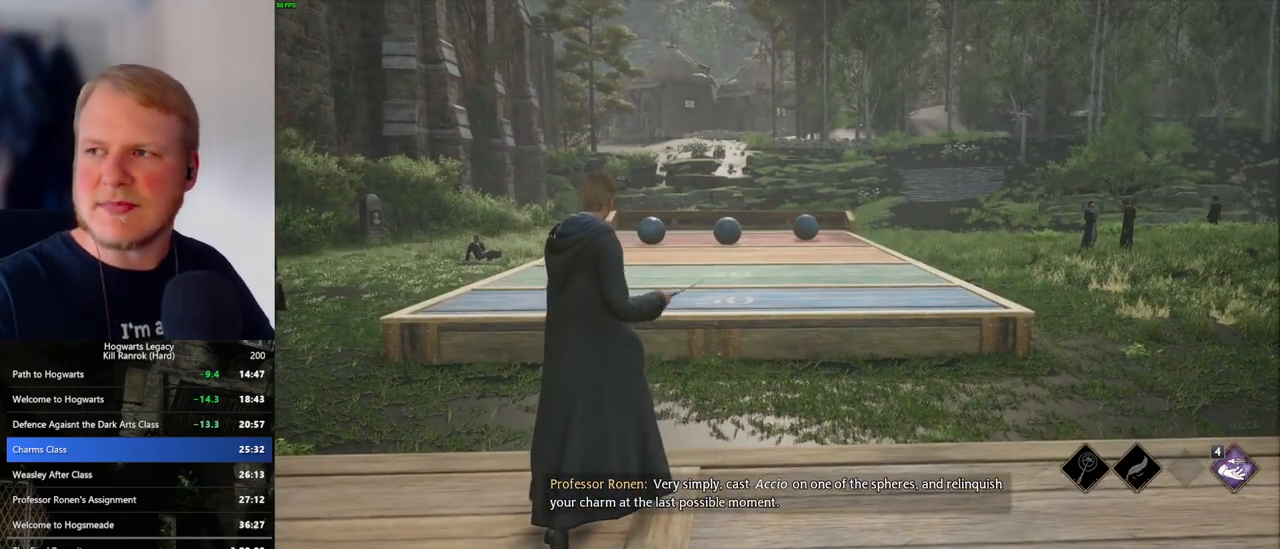
Gameplay with keyboard and mouse; each line is a JSON object with the keys and mouse buttons held at the frame after it. "events" lists presses ("down") and releases ("up") of ".", "/", "0", "1", "2", "3", "4", "5", "6", "7", "8", "9", "a", "alt_l", "alt_r", "b", "backslash", "backspace", "c", "caps_lock", "comma", "ctrl_l", "ctrl_r", "d", "e", "equals", "escape", "f", "f1", "f10", "f11", "f12", "f2", "f3", "f4", "f5", "f6", "f7", "f8", "f9", "g", "h", "i", "j", "k", "l", "lbracket", "m", "minus", "n", "o", "p", "q", "quote", "r", "rbracket", "return", "s", "semicolon", "shift_l", "shift_r", "space", "super_l", "super_r", "t", "tab", "tilde", "u", "v", "w", "x", "y", "z", "mouse_left", "mouse_wheel", "mouse_right", "mouse_mb4" and "mouse_mb5" between this image and that frame as [ms after this image, input, new state], when the widget could be followed in between. "mouse_left", "mouse_wheel", "mouse_right", "mouse_mb4", "mouse_mb5" = the "left", "wheel", "right", "mb4", "mb5" buttons of the "mouse" list. No other keys are recorded. "wheel" means that the mouse wheel is clicked or scrolled. Mouse movement is not recorded.
{"keys": [], "mouse": [], "events": []}
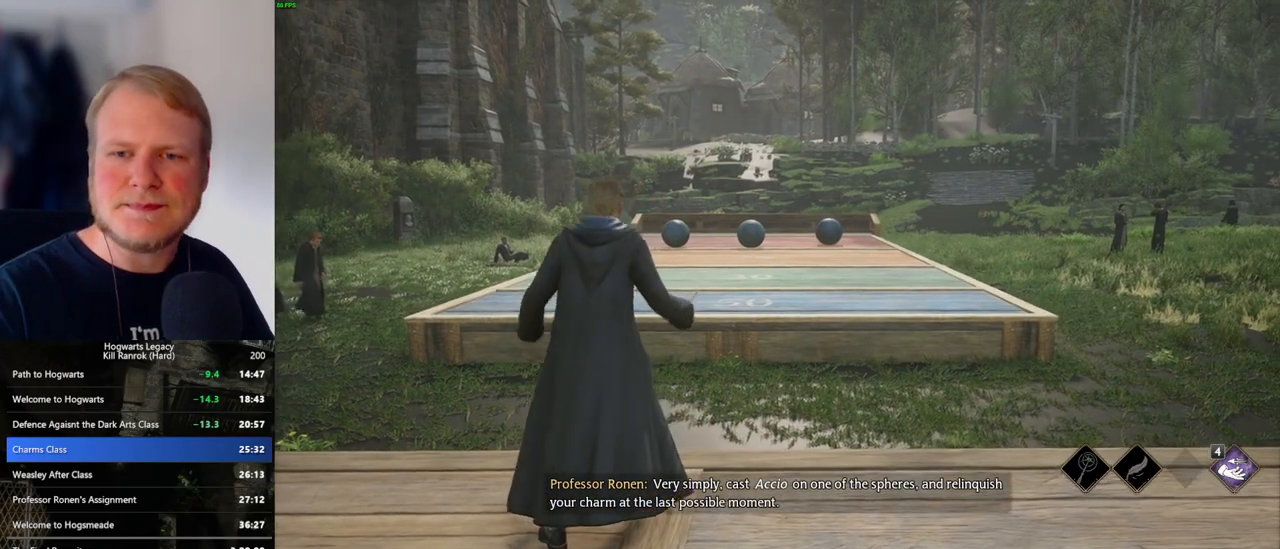
{"keys": [], "mouse": [], "events": []}
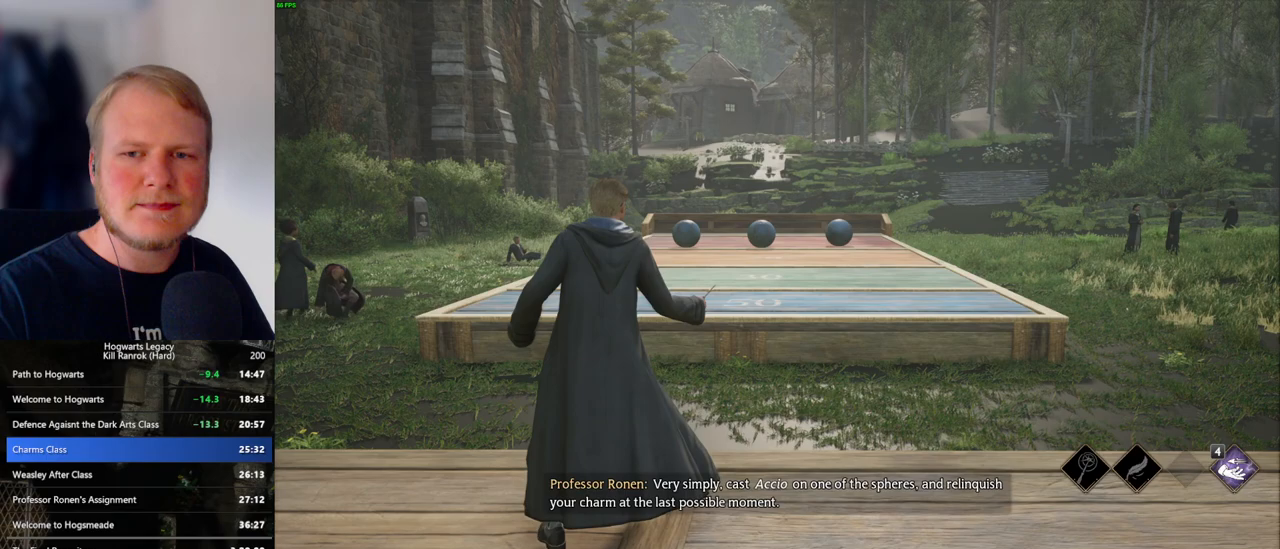
{"keys": [], "mouse": [], "events": []}
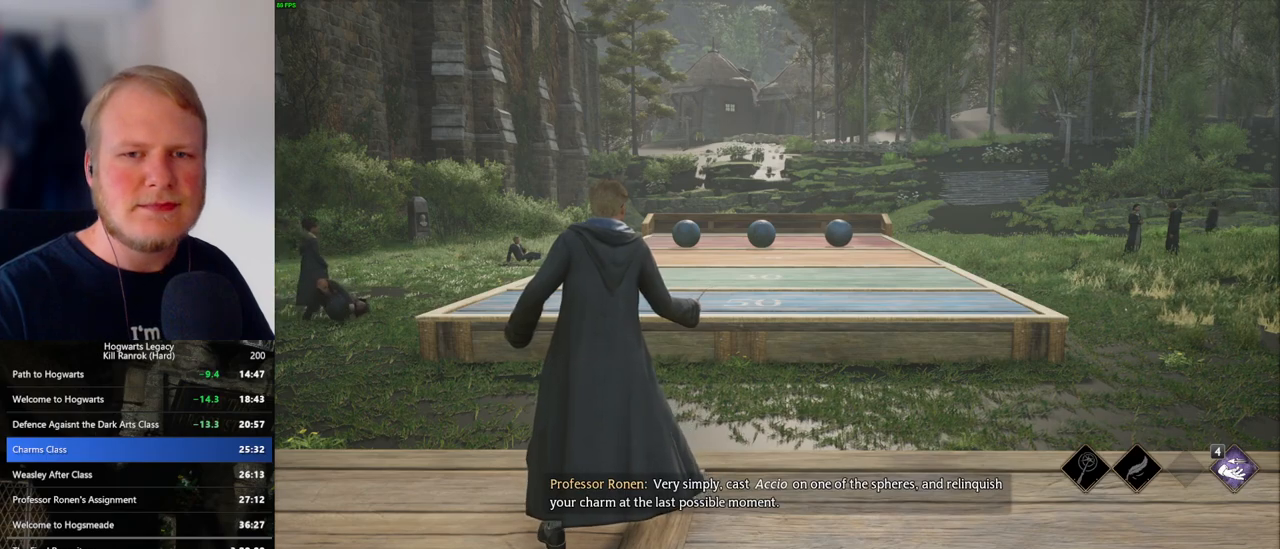
{"keys": [], "mouse": [], "events": []}
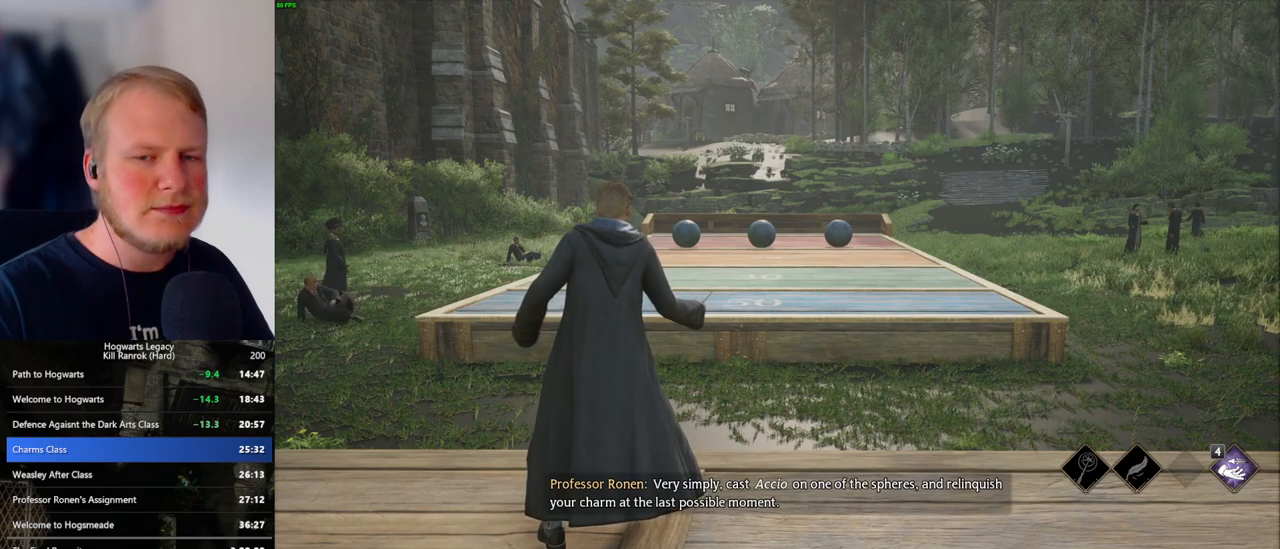
{"keys": [], "mouse": [], "events": []}
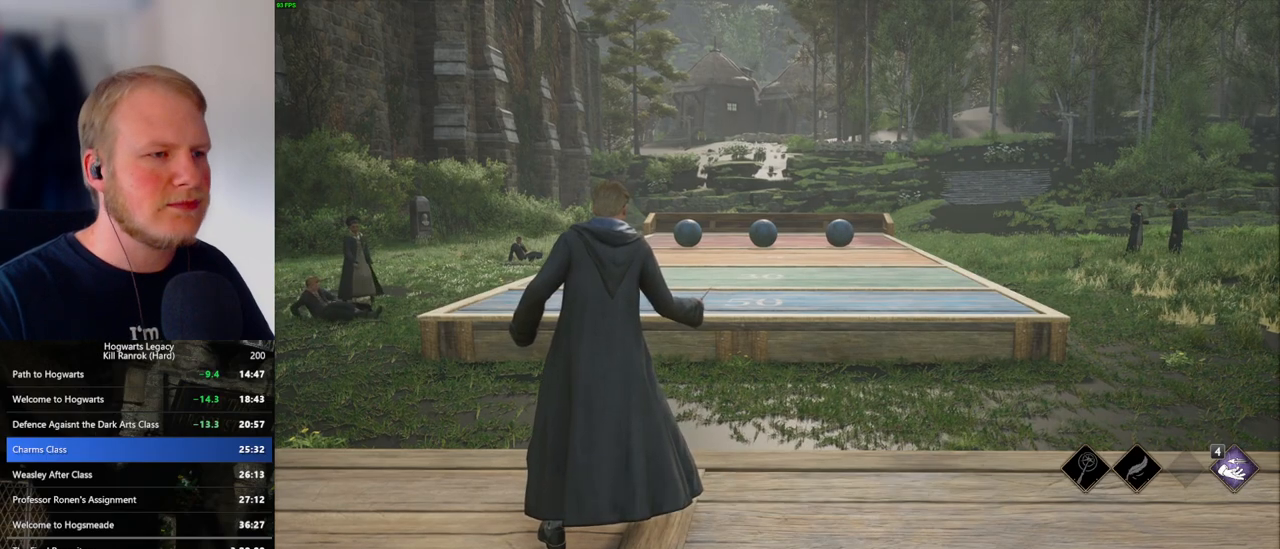
{"keys": [], "mouse": [], "events": []}
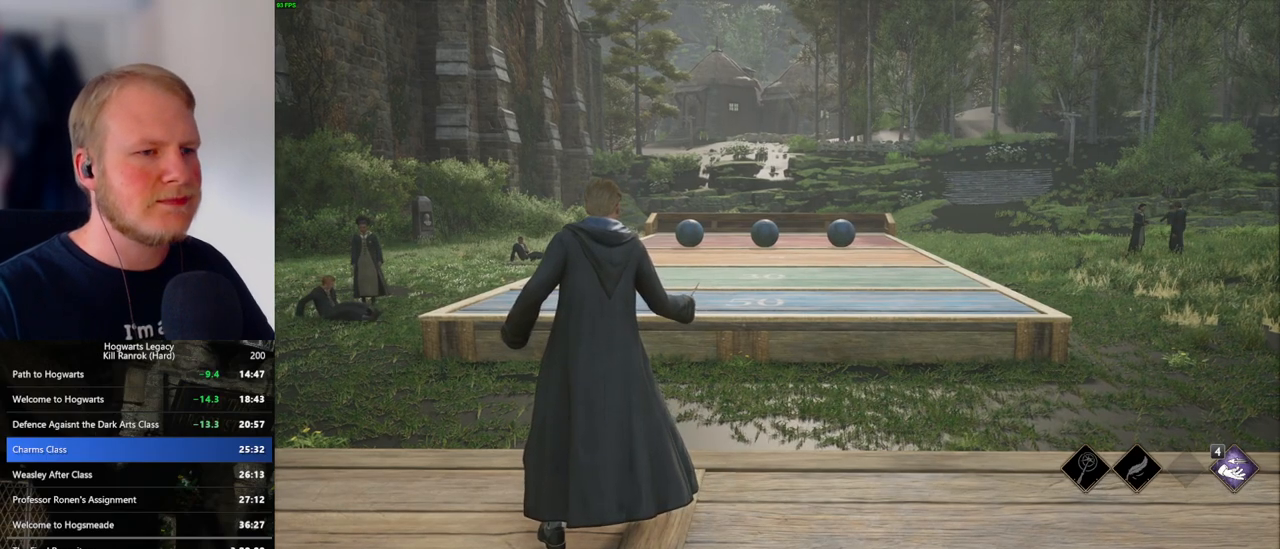
{"keys": [], "mouse": [], "events": []}
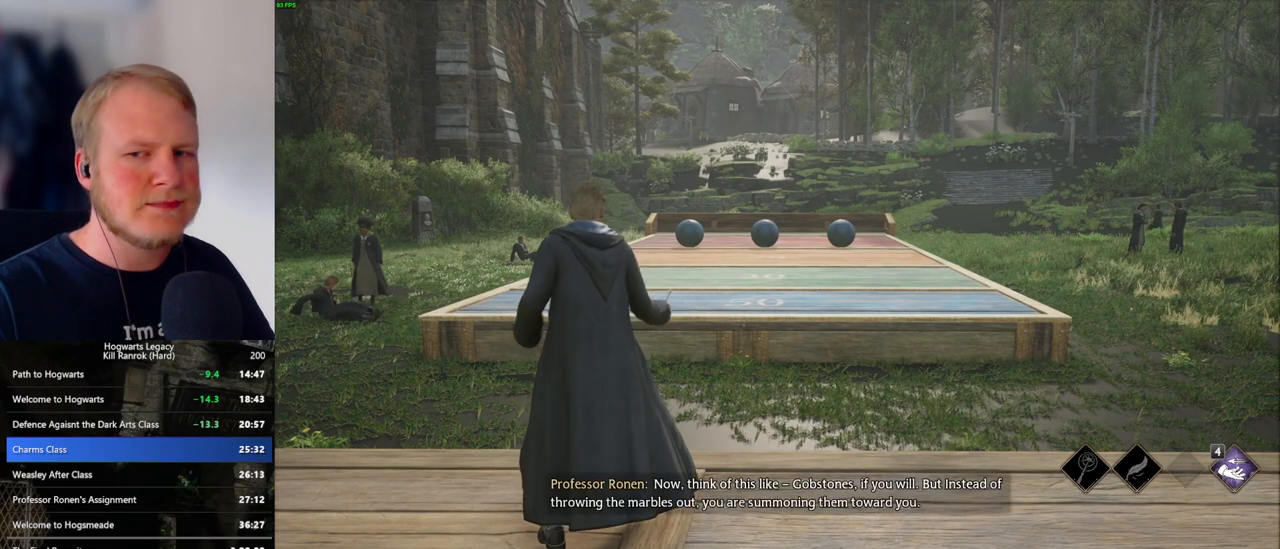
{"keys": ["i"], "mouse": [], "events": [[500, "i", "down"]]}
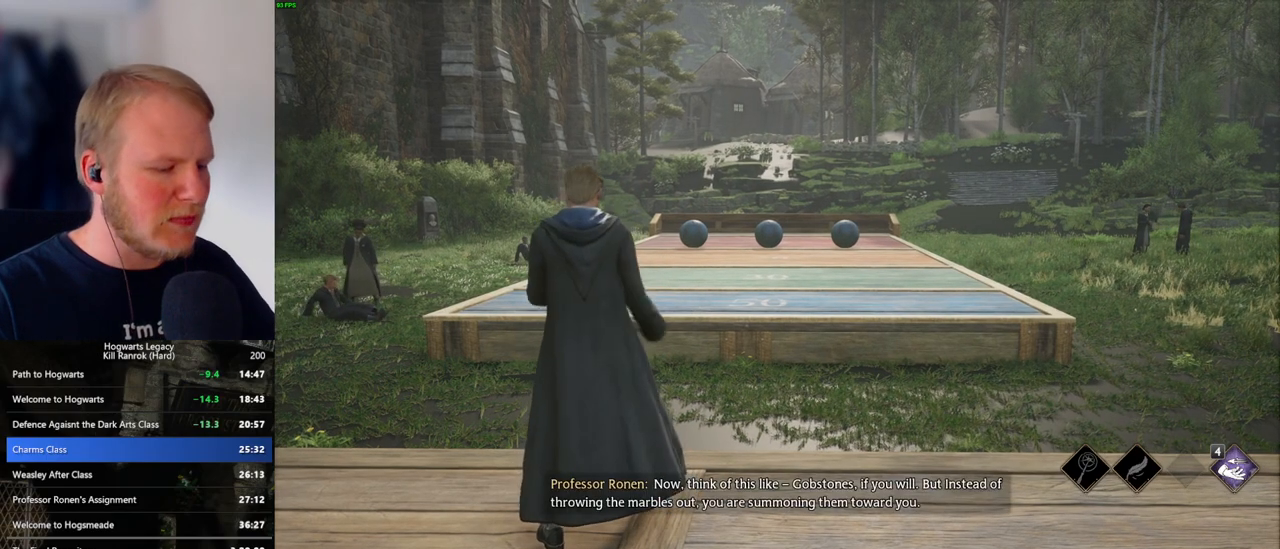
{"keys": [], "mouse": [], "events": [[100, "i", "up"]]}
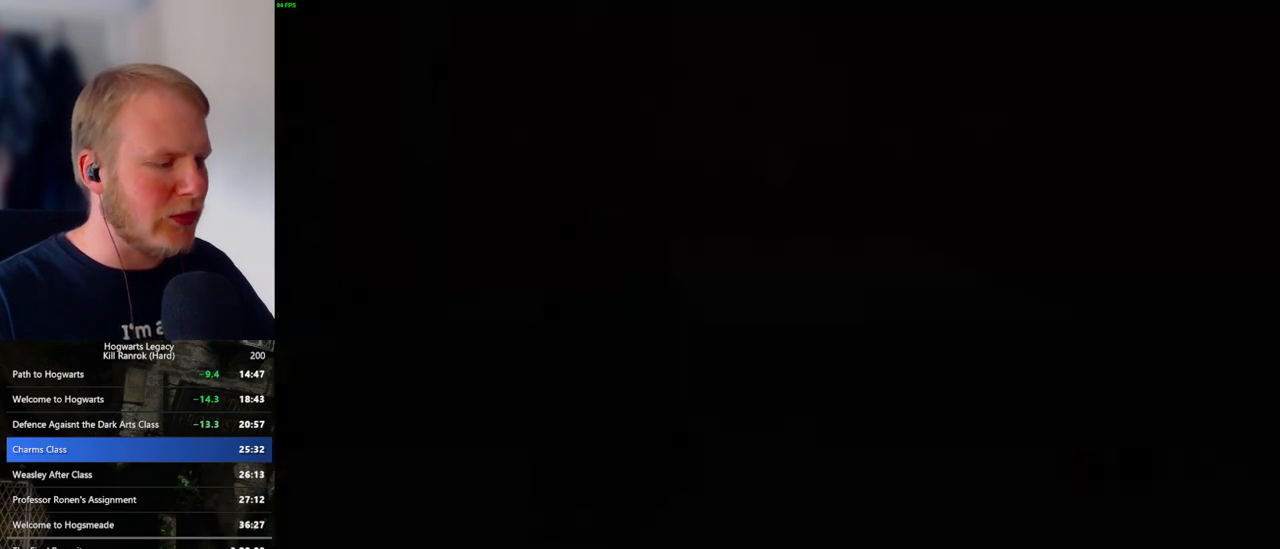
{"keys": [], "mouse": [], "events": []}
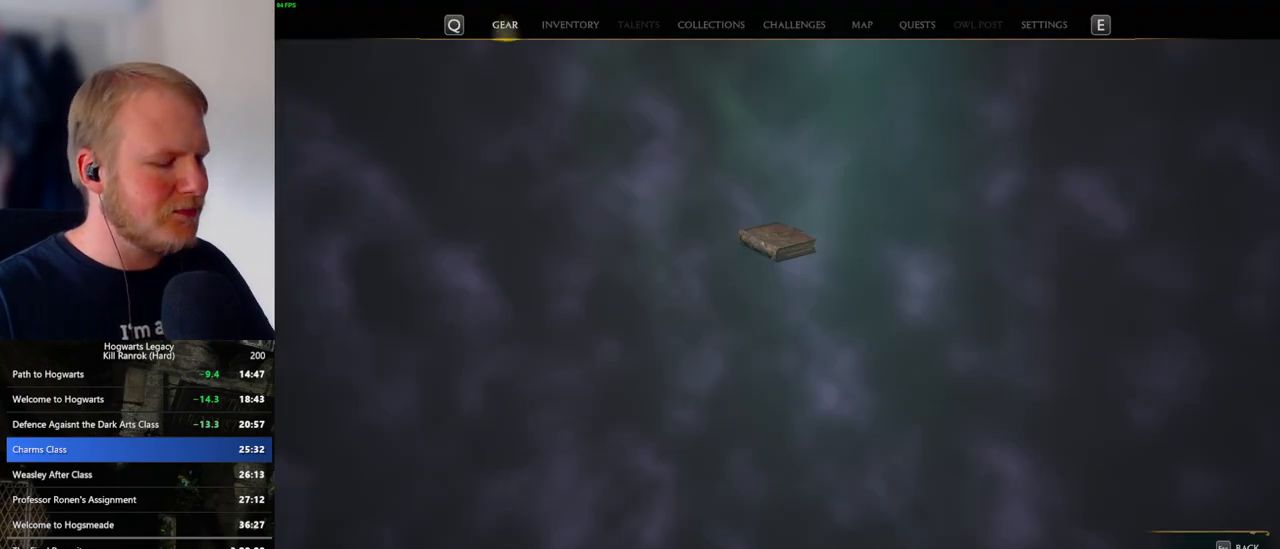
{"keys": [], "mouse": [], "events": []}
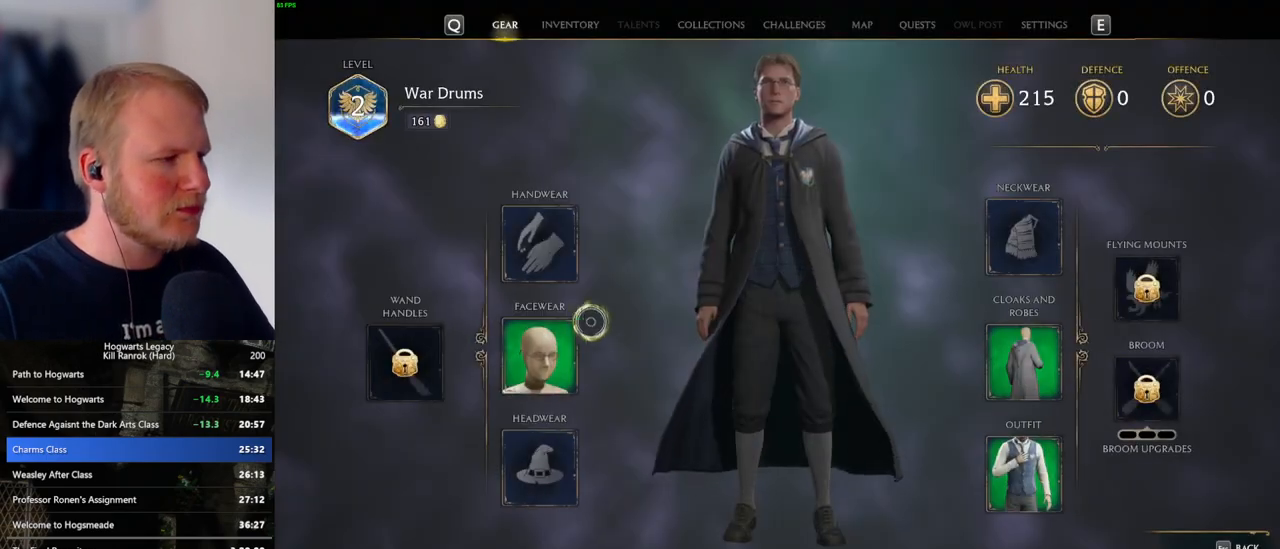
{"keys": [], "mouse": [], "events": [[83, "mouse_left", "down"], [167, "mouse_left", "up"]]}
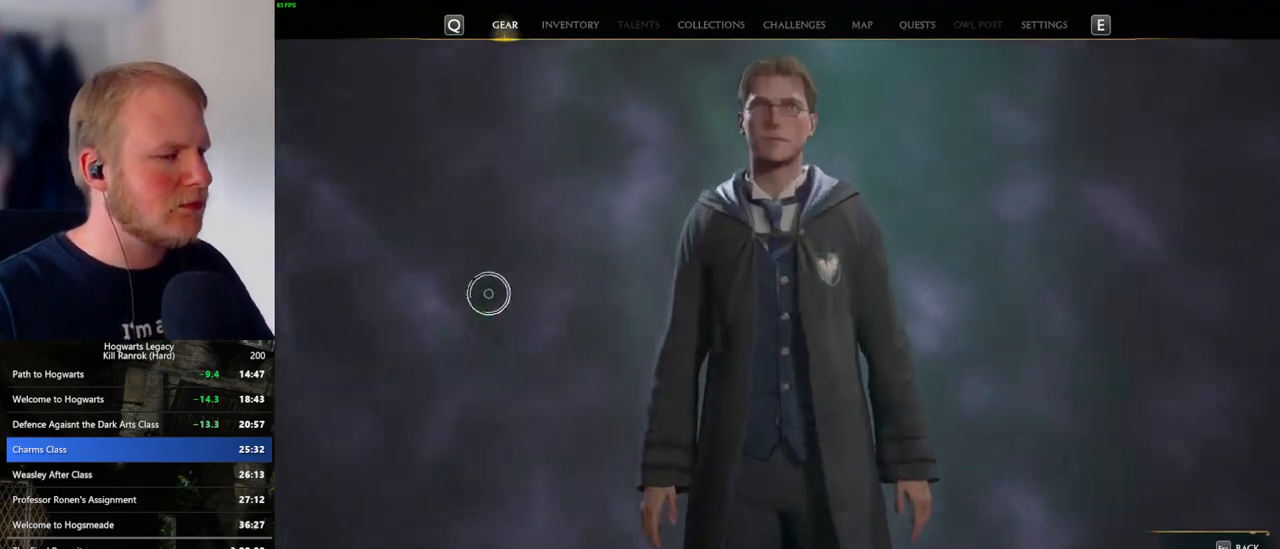
{"keys": [], "mouse": [], "events": [[417, "mouse_left", "down"], [500, "mouse_left", "up"]]}
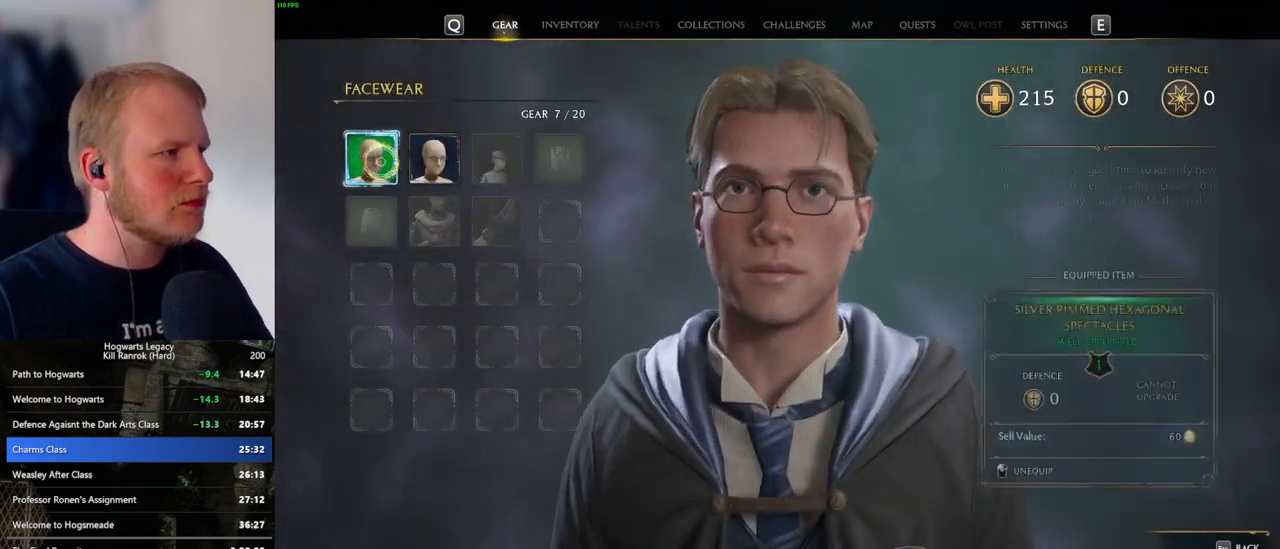
{"keys": ["c"], "mouse": [], "events": [[200, "c", "down"]]}
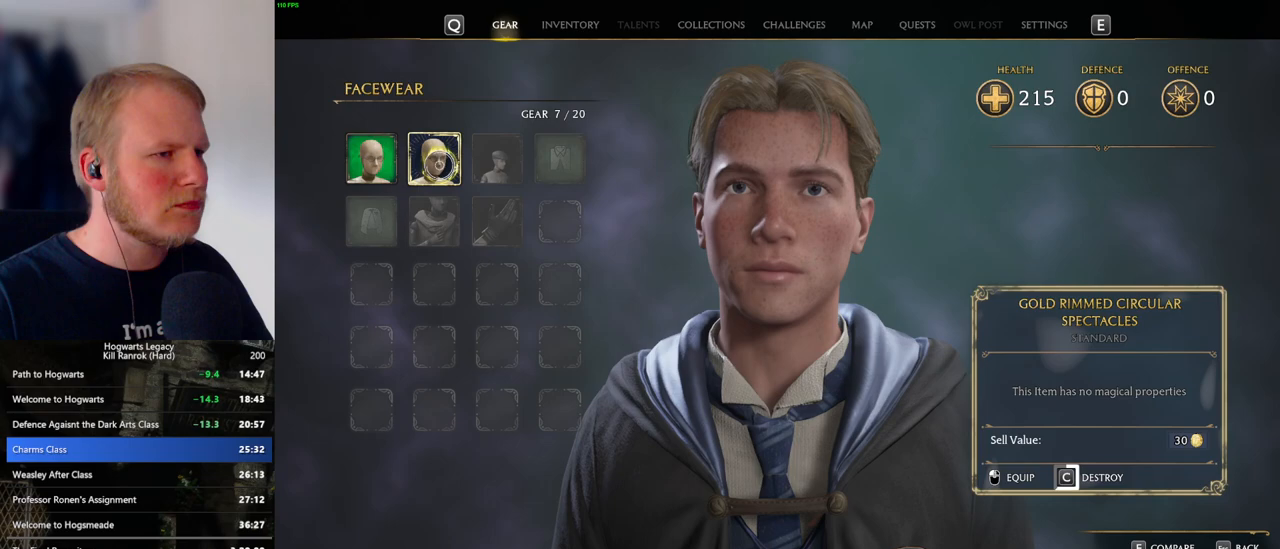
{"keys": ["c"], "mouse": [], "events": []}
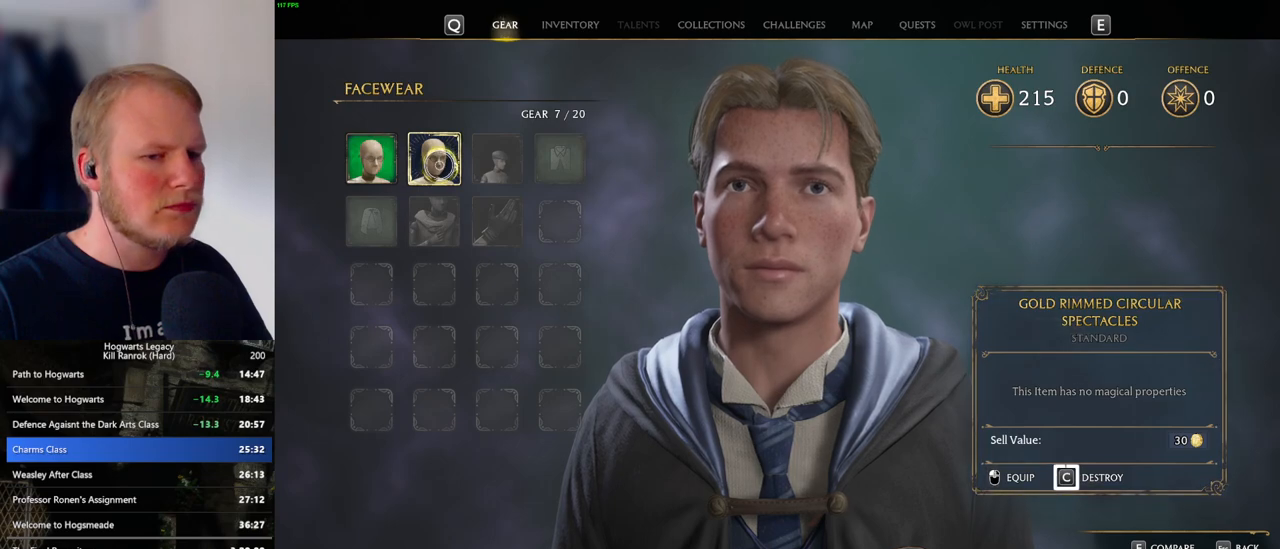
{"keys": [], "mouse": [], "events": [[400, "c", "up"], [400, "escape", "down"], [500, "escape", "up"]]}
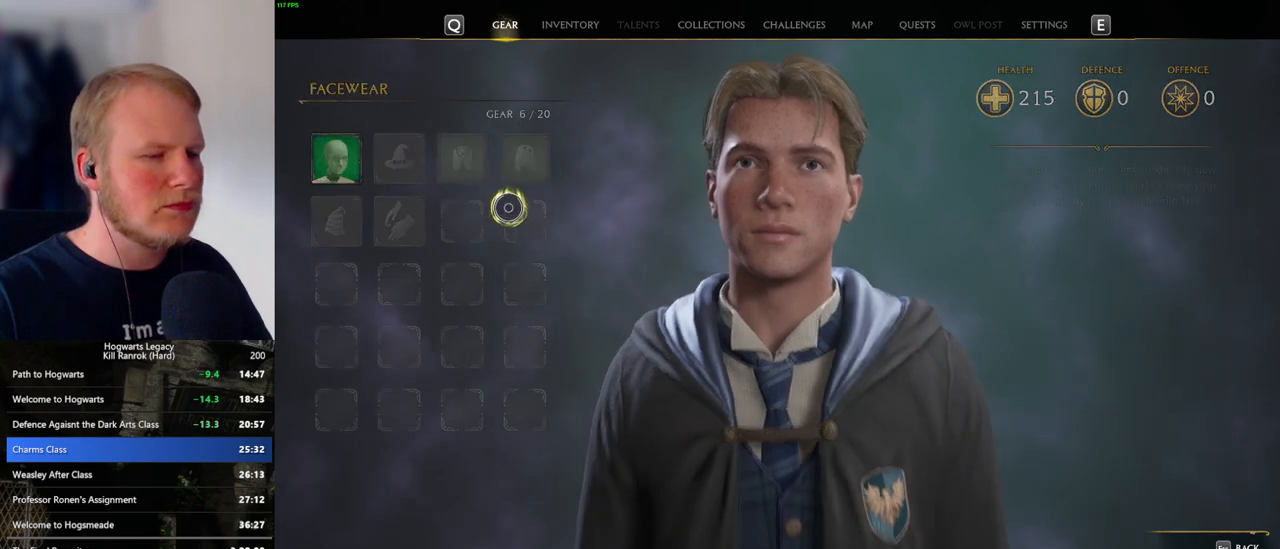
{"keys": [], "mouse": [], "events": []}
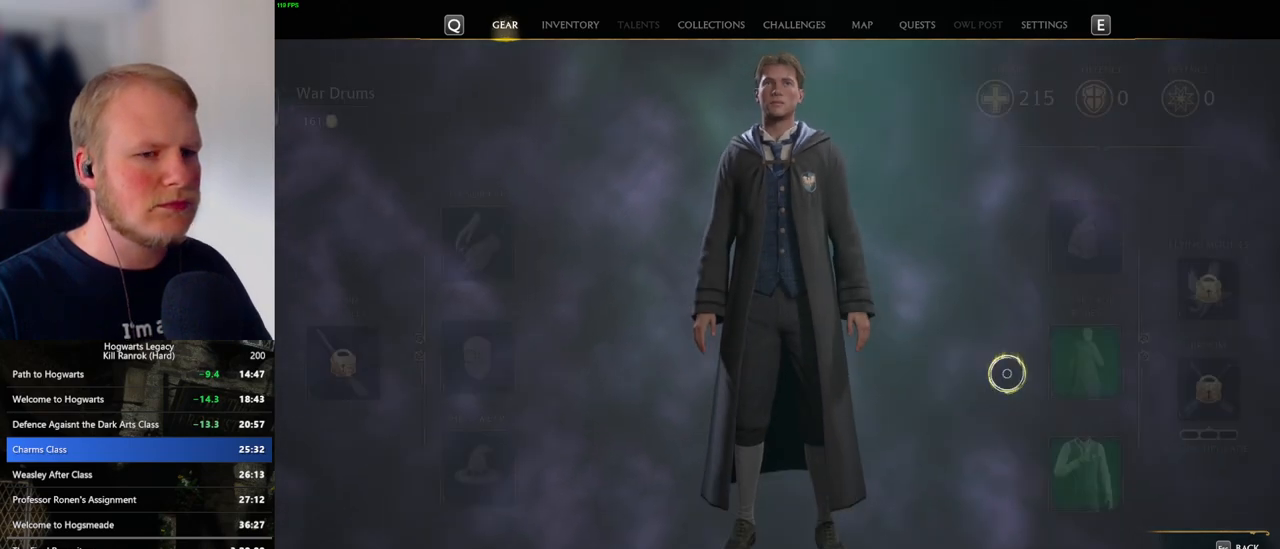
{"keys": [], "mouse": [], "events": [[150, "mouse_left", "down"], [233, "mouse_left", "up"]]}
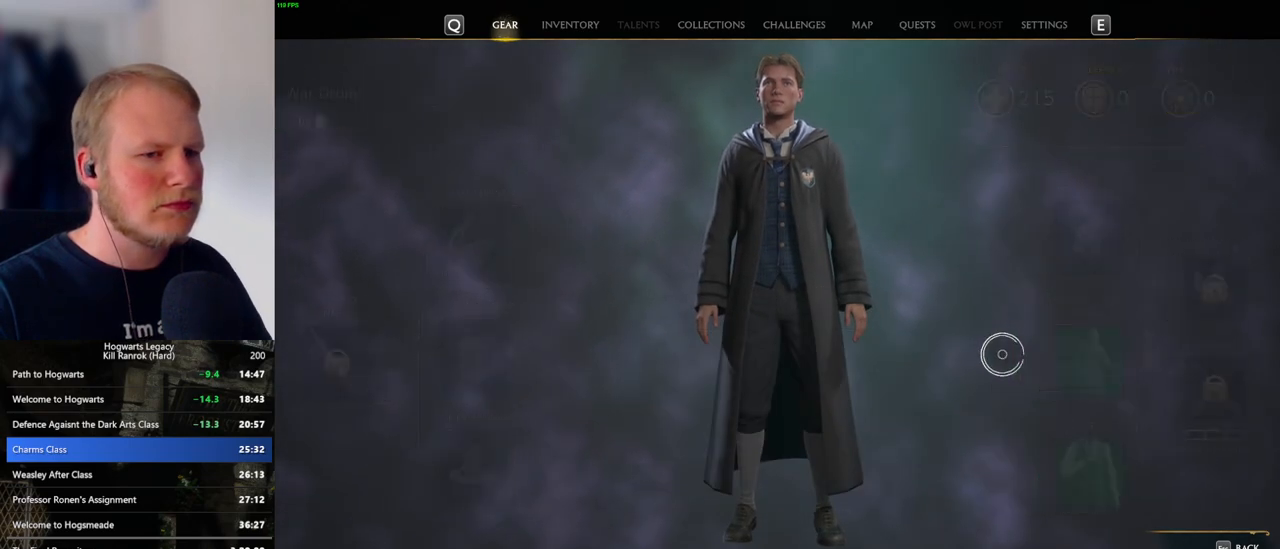
{"keys": [], "mouse": ["left"], "events": [[500, "mouse_left", "down"]]}
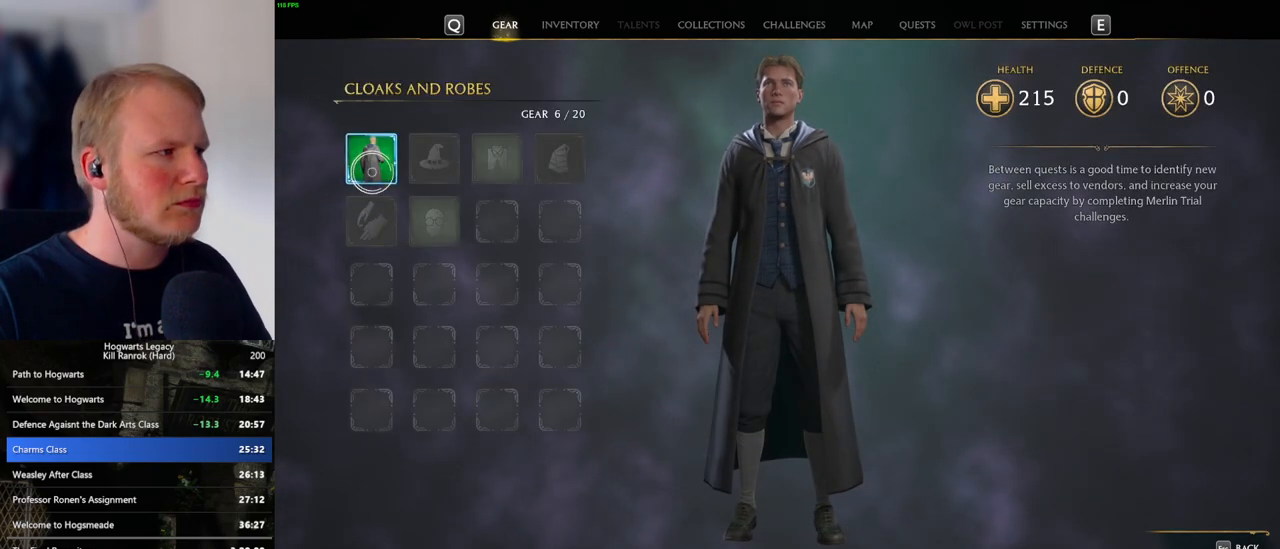
{"keys": ["c"], "mouse": [], "events": [[83, "mouse_left", "up"], [133, "c", "down"]]}
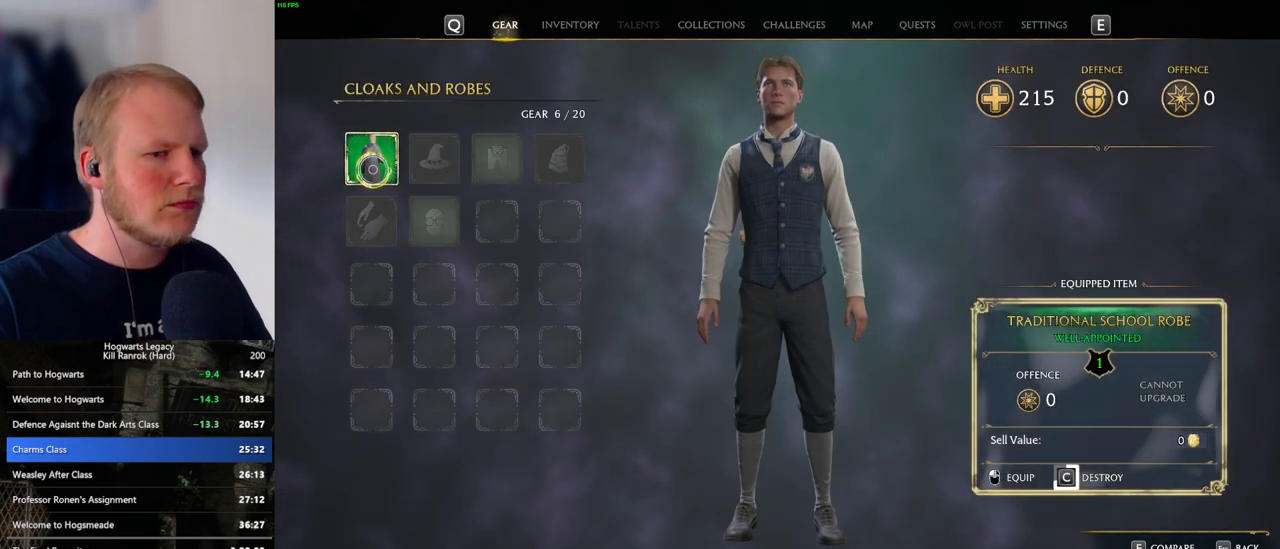
{"keys": ["c"], "mouse": [], "events": []}
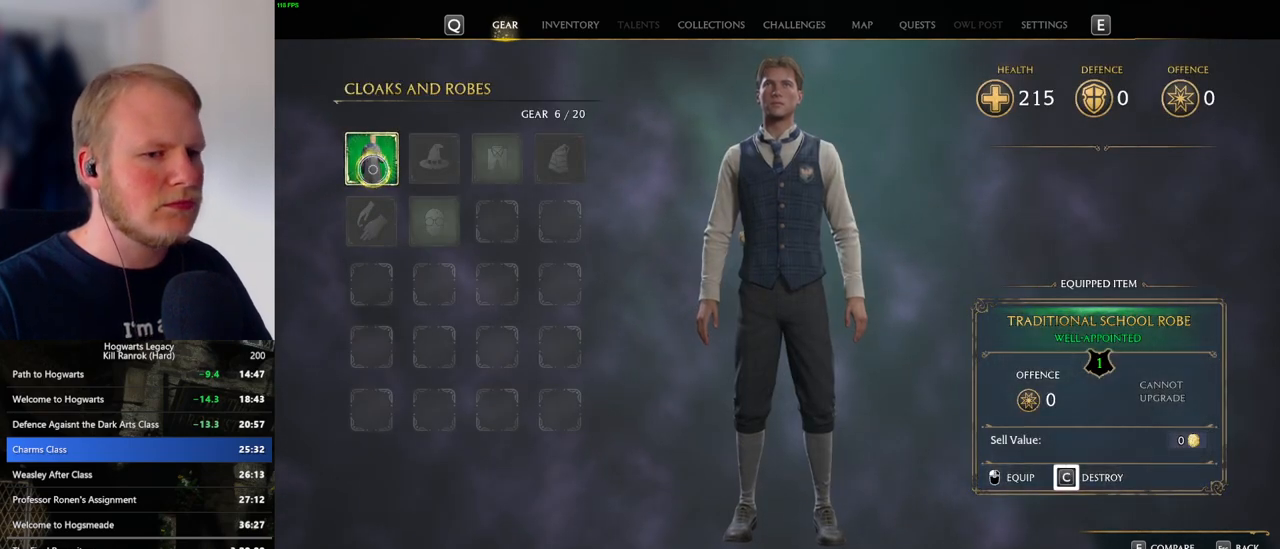
{"keys": [], "mouse": [], "events": [[233, "escape", "down"], [250, "c", "up"], [367, "escape", "up"]]}
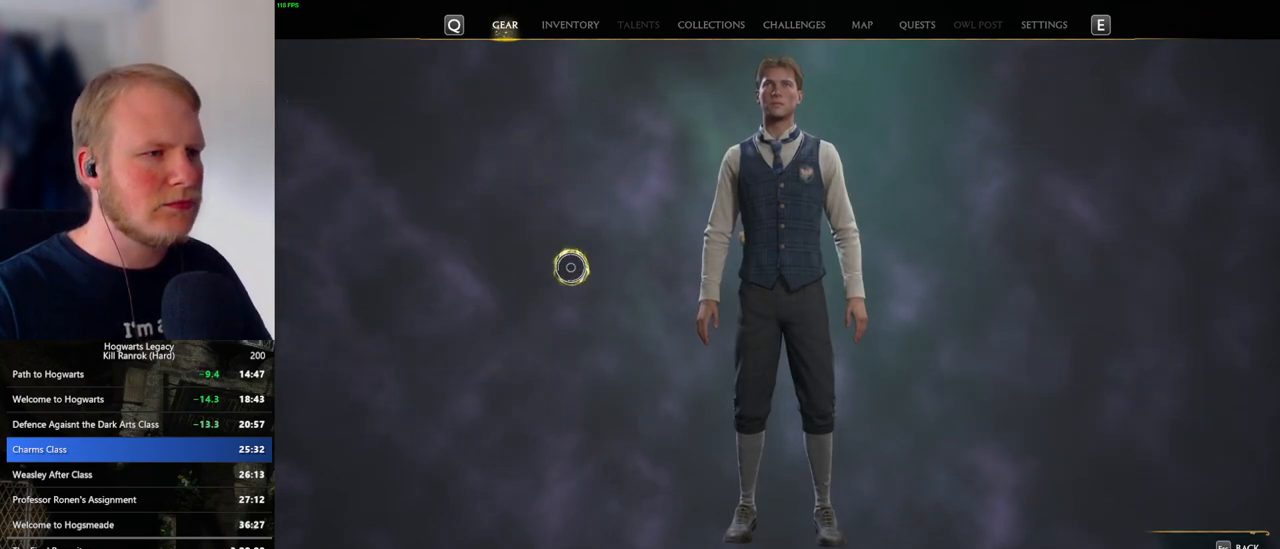
{"keys": [], "mouse": [], "events": []}
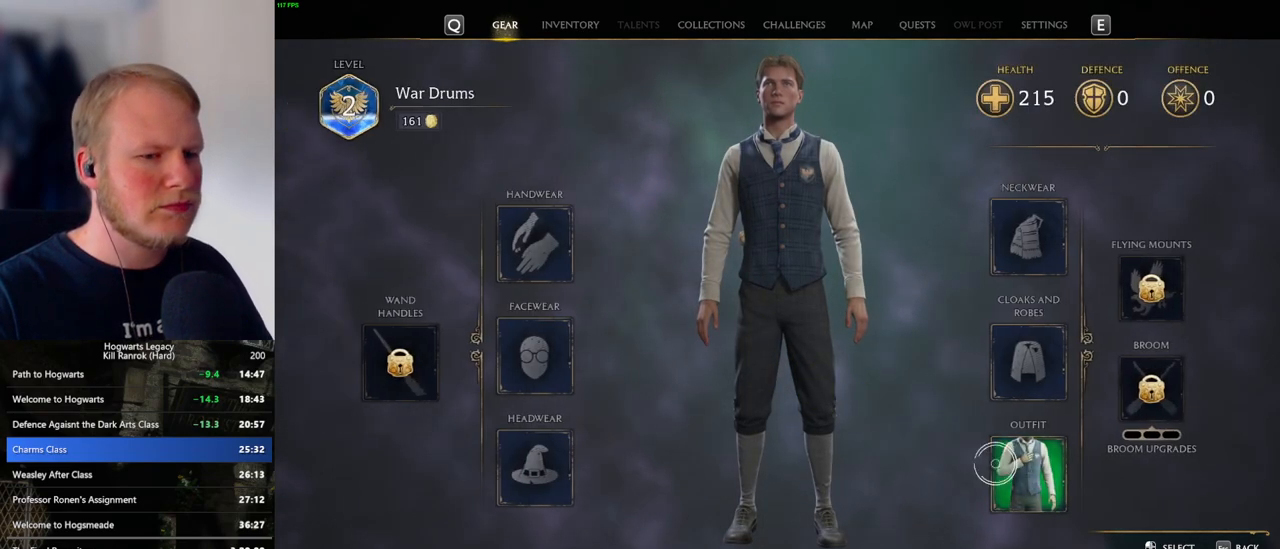
{"keys": [], "mouse": [], "events": [[83, "mouse_left", "down"], [167, "mouse_left", "up"]]}